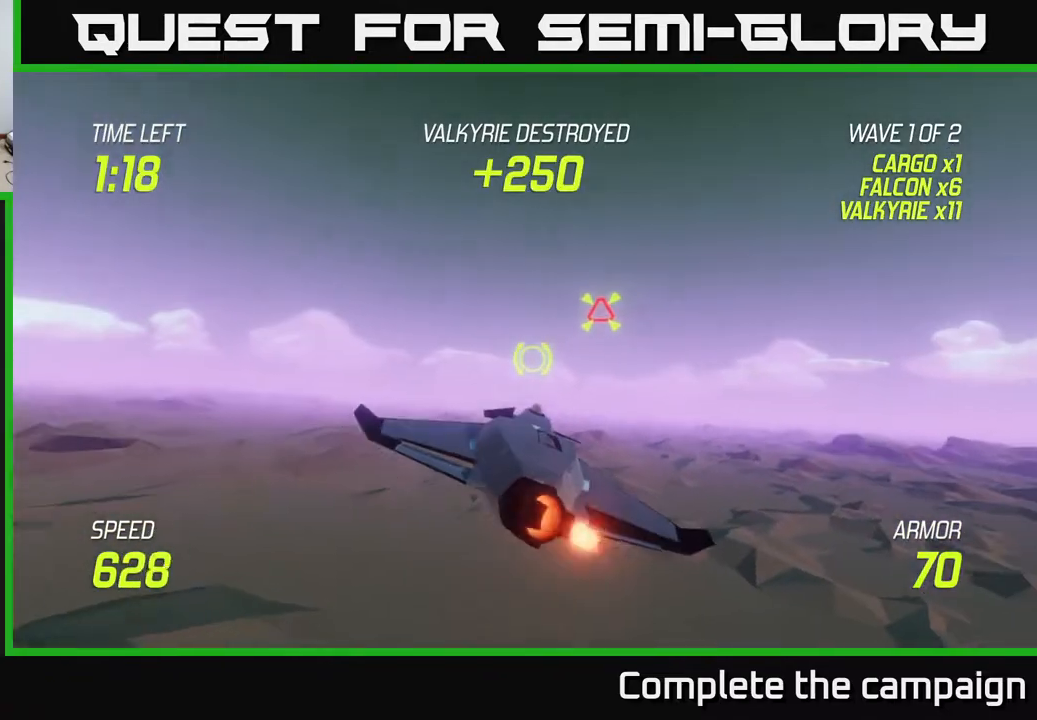
Gameplay with a controller (Xbox layout); each line is a JSON object with the inputs held at the frame after it. "events" lists button and stick changes between this image and that frame as [ms after this image, input, new state], when the widget could be followed in between. Not read: L3 R3.
{"buttons": ["L2", "R2"], "left_stick": "right", "right_stick": "center", "events": [[17, "left_stick", "up"], [183, "left_stick", "right"], [283, "left_stick", "center"], [483, "left_stick", "right"]]}
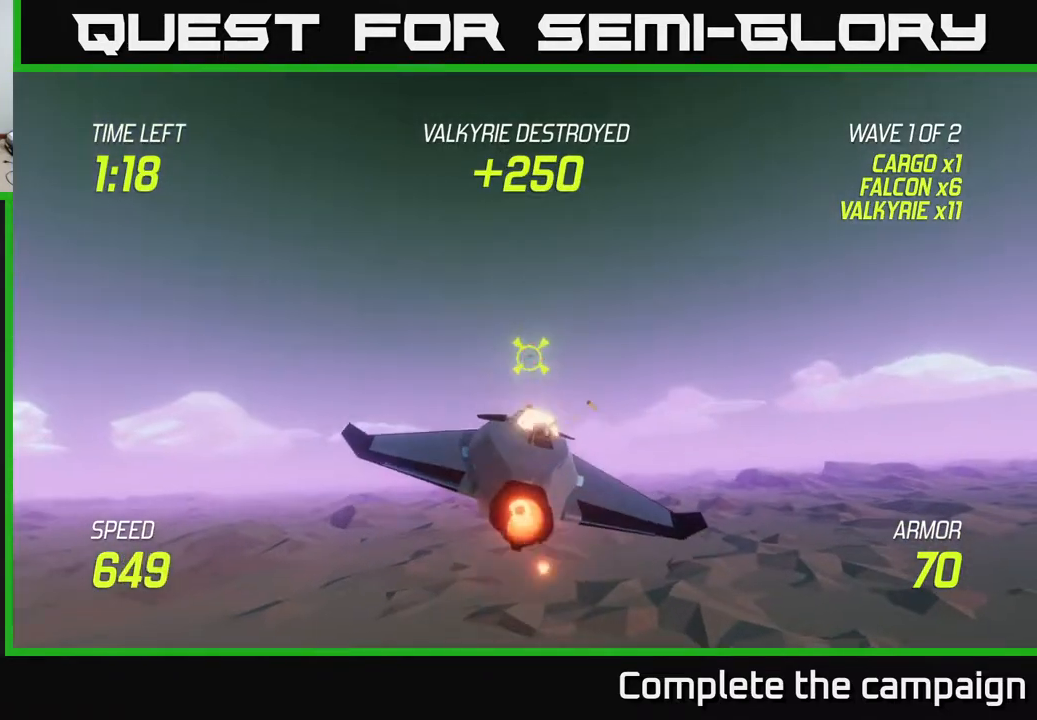
{"buttons": [], "left_stick": "down-left", "right_stick": "center", "events": [[100, "left_stick", "center"], [217, "left_stick", "up-right"], [383, "left_stick", "up-left"], [417, "R2", "up"], [433, "L2", "up"], [450, "left_stick", "down-left"]]}
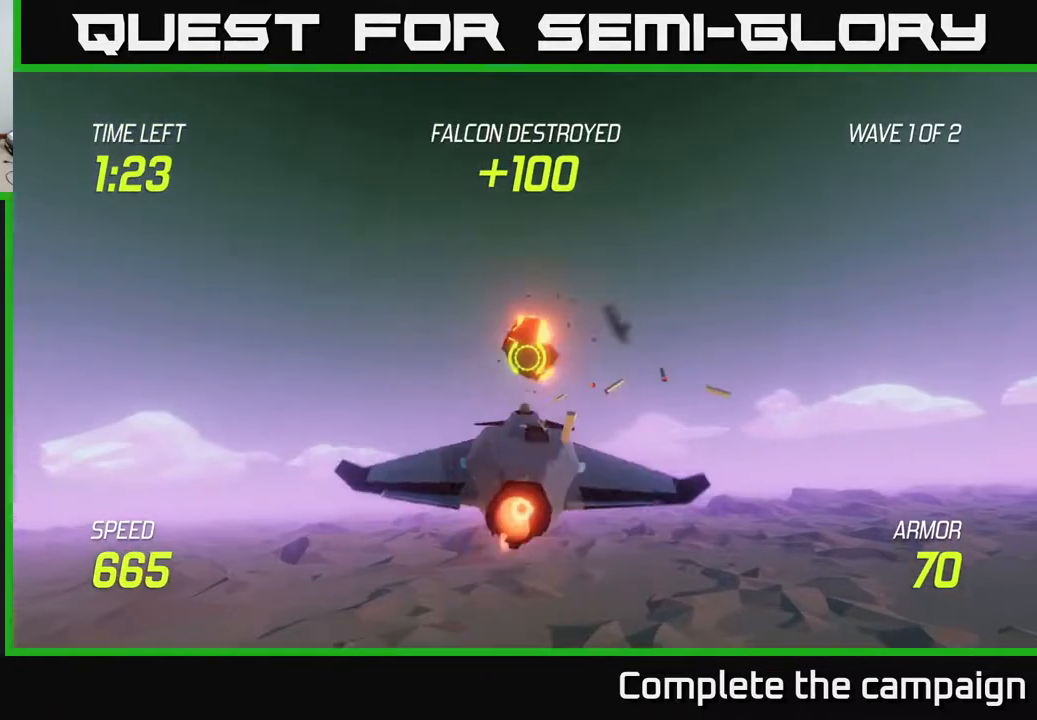
{"buttons": [], "left_stick": "left", "right_stick": "center", "events": [[383, "left_stick", "left"]]}
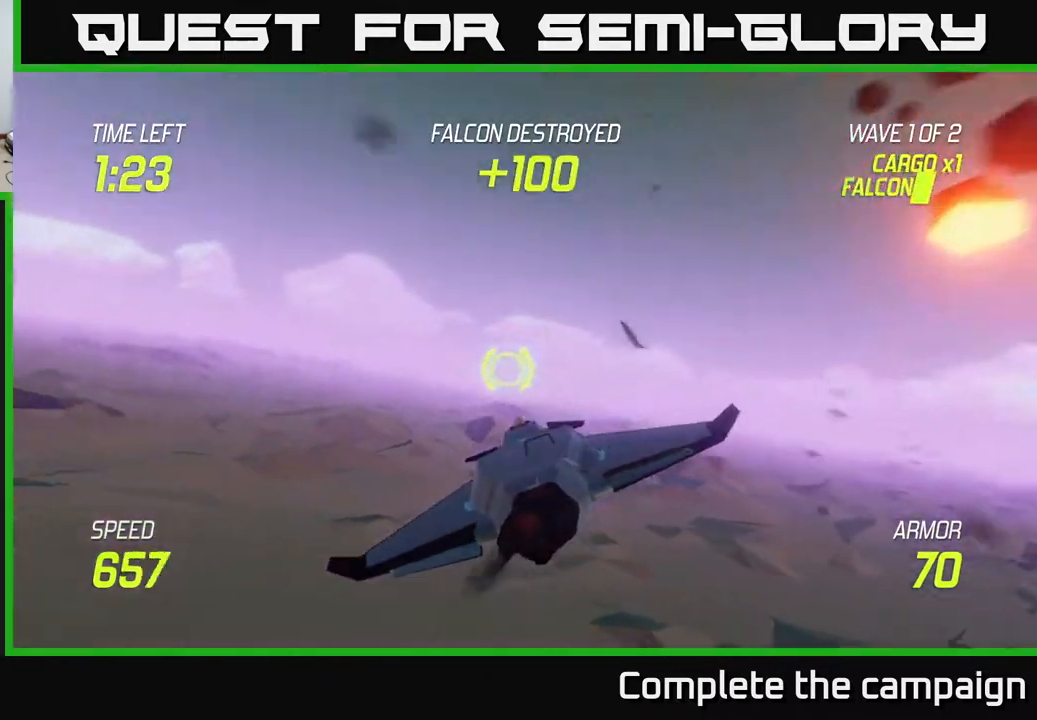
{"buttons": ["L2"], "left_stick": "left", "right_stick": "center", "events": [[500, "L2", "down"]]}
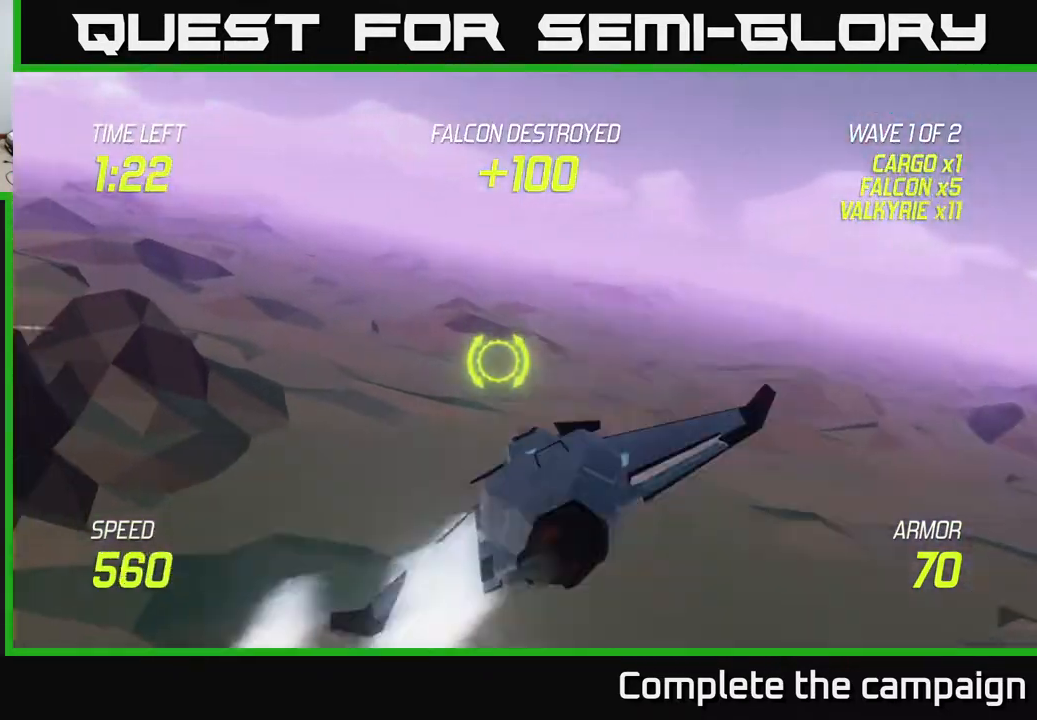
{"buttons": [], "left_stick": "right", "right_stick": "center", "events": [[200, "left_stick", "right"], [350, "L2", "up"]]}
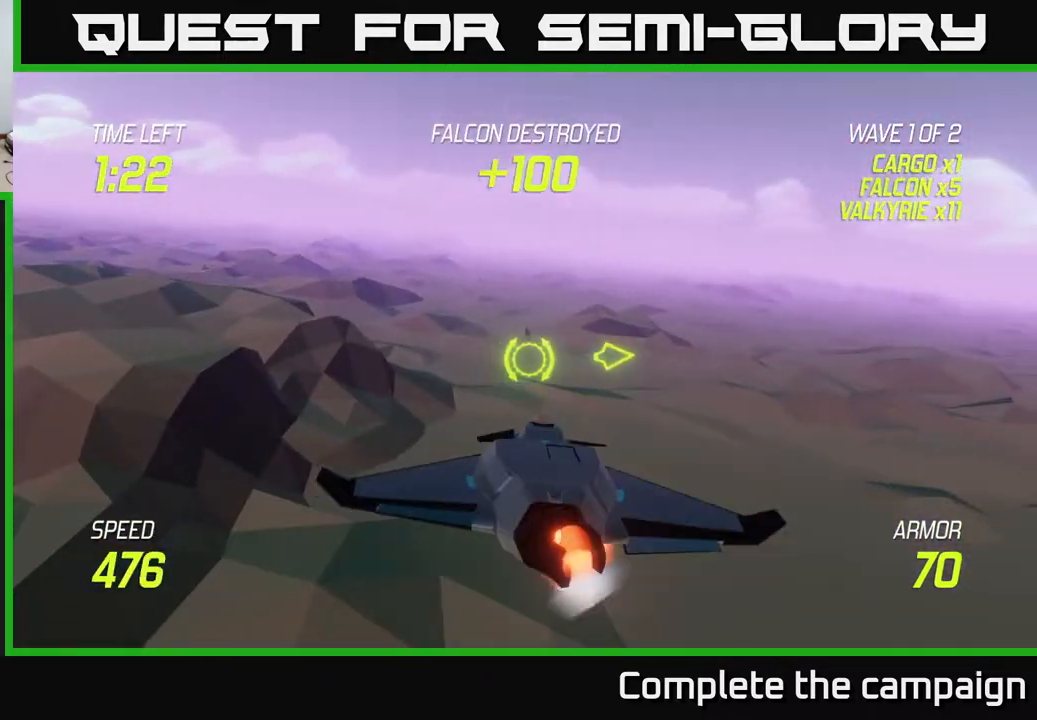
{"buttons": [], "left_stick": "right", "right_stick": "center", "events": []}
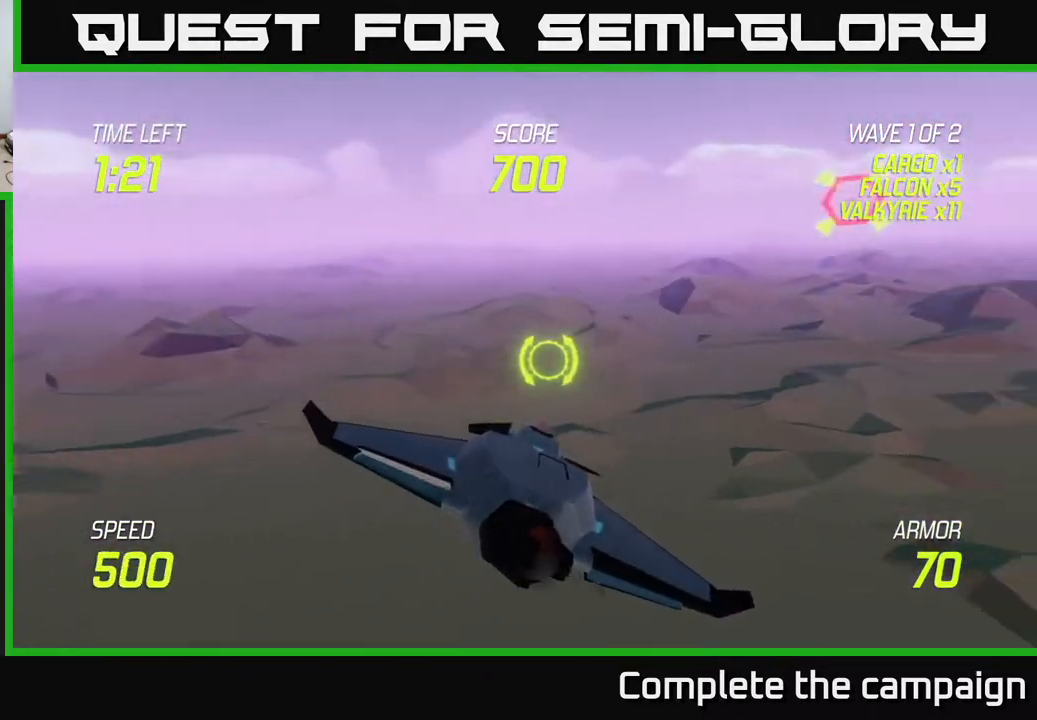
{"buttons": ["R2"], "left_stick": "up", "right_stick": "center", "events": [[67, "left_stick", "up-right"], [100, "R2", "down"], [400, "left_stick", "up"]]}
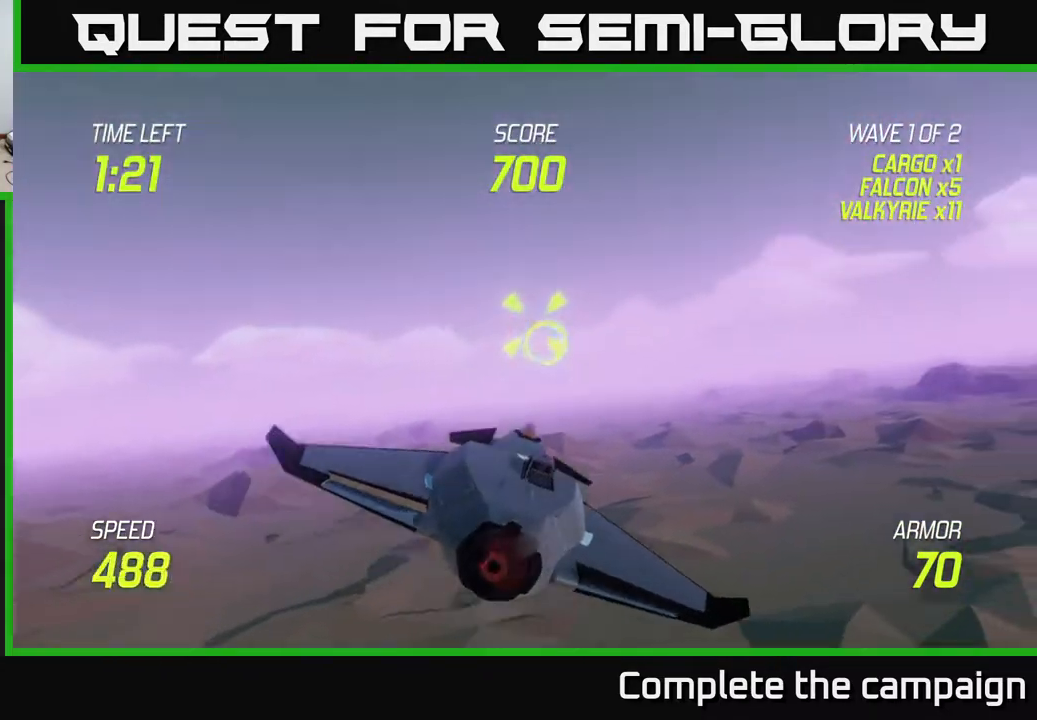
{"buttons": ["R2"], "left_stick": "right", "right_stick": "center", "events": [[17, "left_stick", "center"], [83, "left_stick", "right"], [233, "left_stick", "center"], [283, "left_stick", "right"]]}
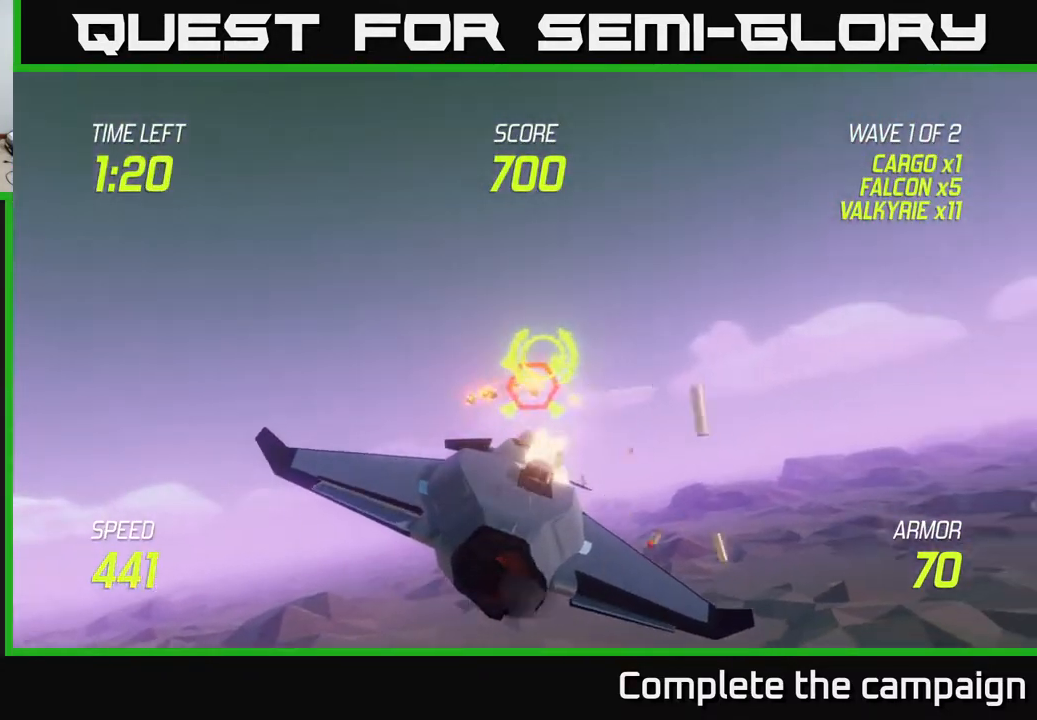
{"buttons": [], "left_stick": "right", "right_stick": "center", "events": [[183, "left_stick", "up-right"], [333, "R2", "up"], [383, "left_stick", "right"]]}
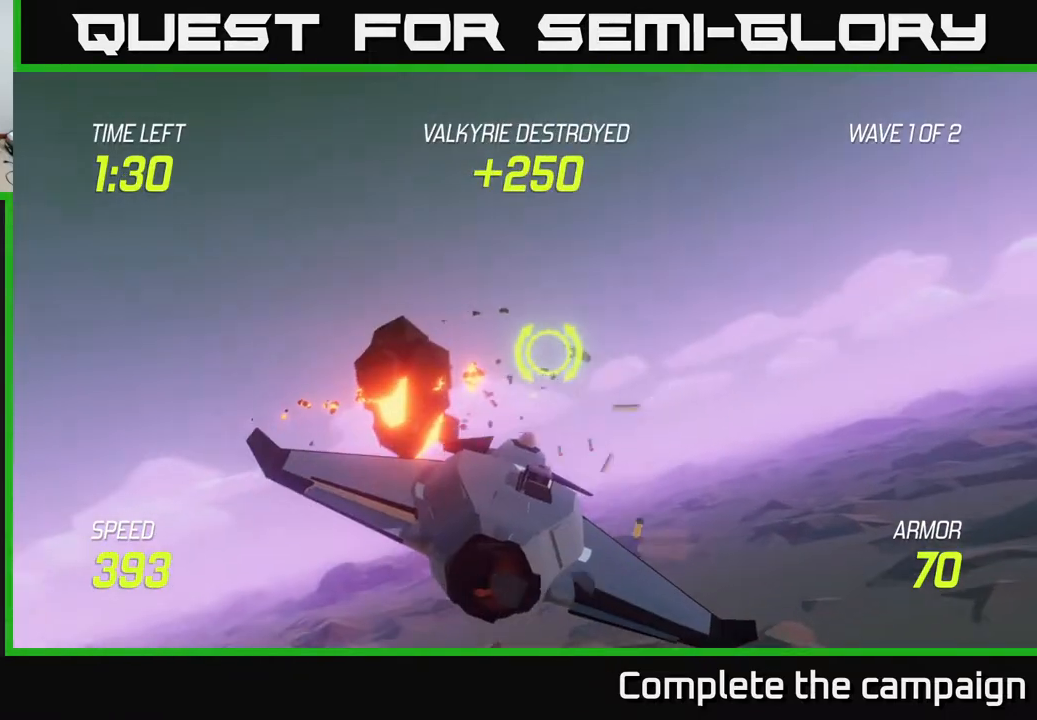
{"buttons": [], "left_stick": "right", "right_stick": "center", "events": []}
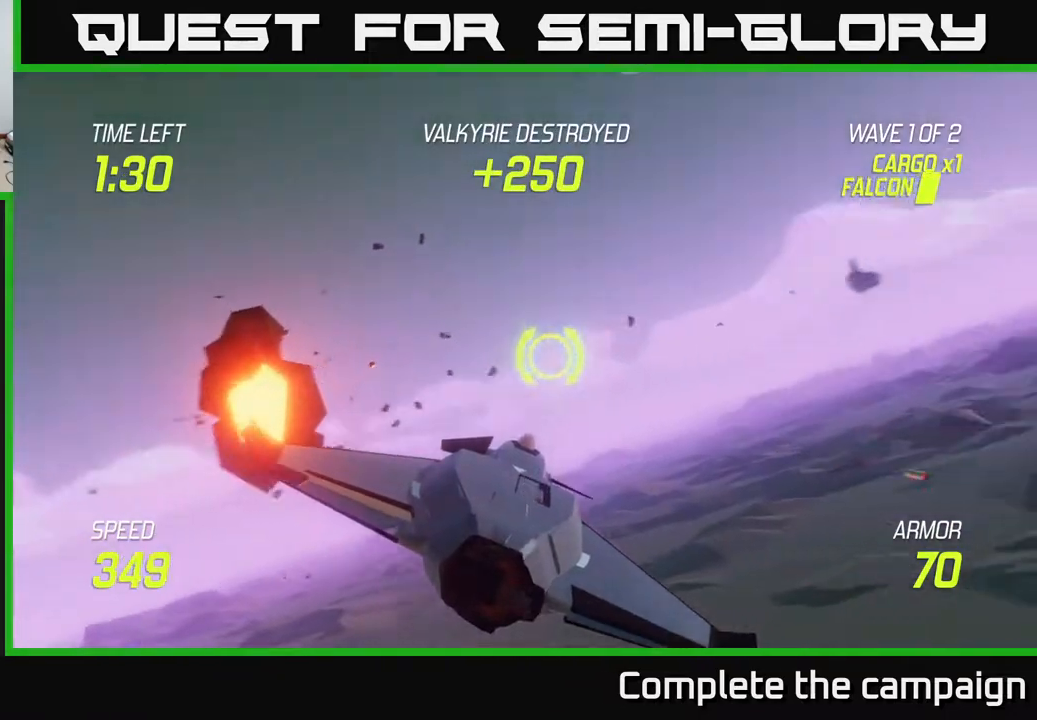
{"buttons": ["L2"], "left_stick": "up-right", "right_stick": "center", "events": [[167, "L2", "down"], [283, "L2", "up"], [367, "L2", "down"], [467, "left_stick", "up-right"]]}
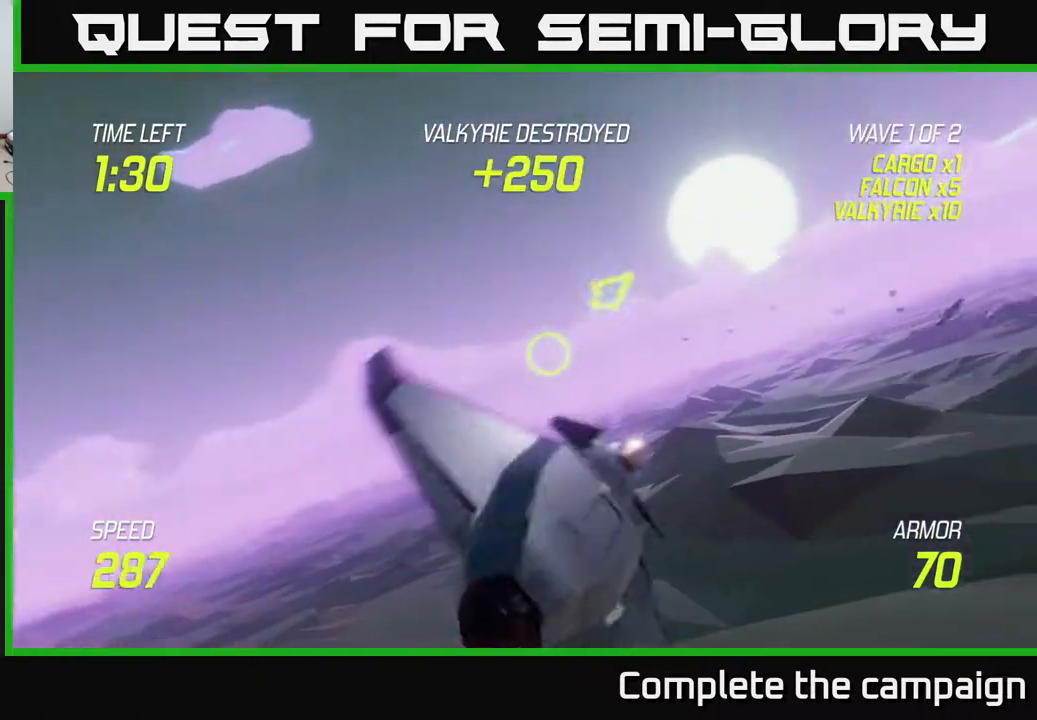
{"buttons": ["L2"], "left_stick": "up-right", "right_stick": "center", "events": []}
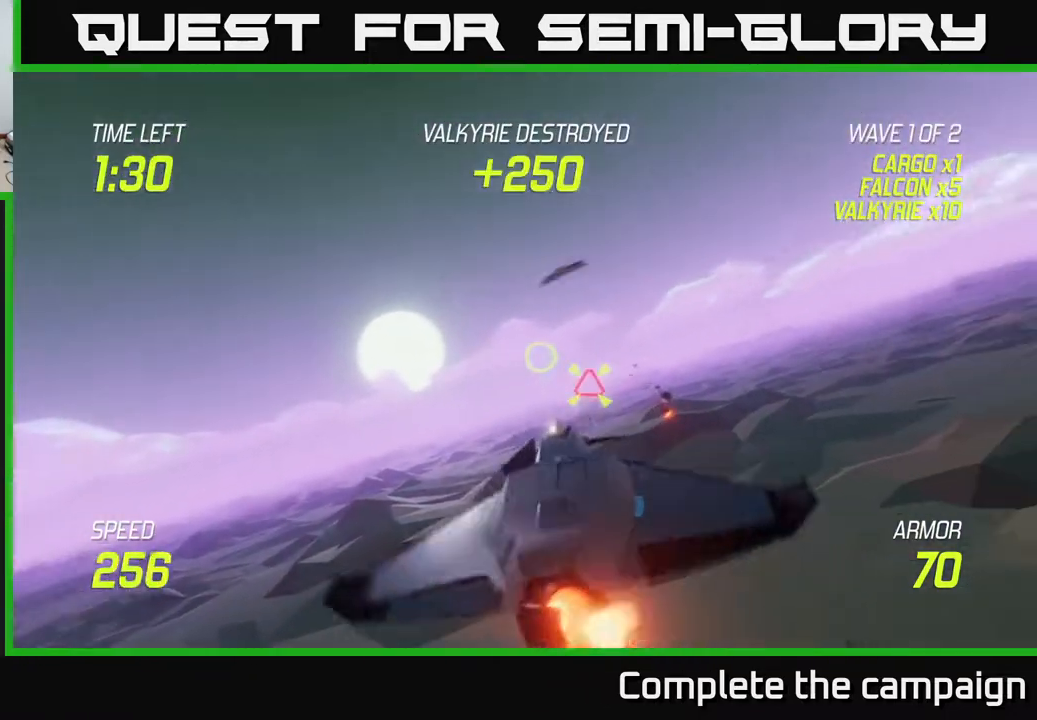
{"buttons": ["L2", "R2"], "left_stick": "down-left", "right_stick": "center", "events": [[200, "left_stick", "up-left"], [267, "left_stick", "left"], [317, "L2", "up"], [317, "R2", "down"], [350, "L2", "down"], [367, "left_stick", "down-left"]]}
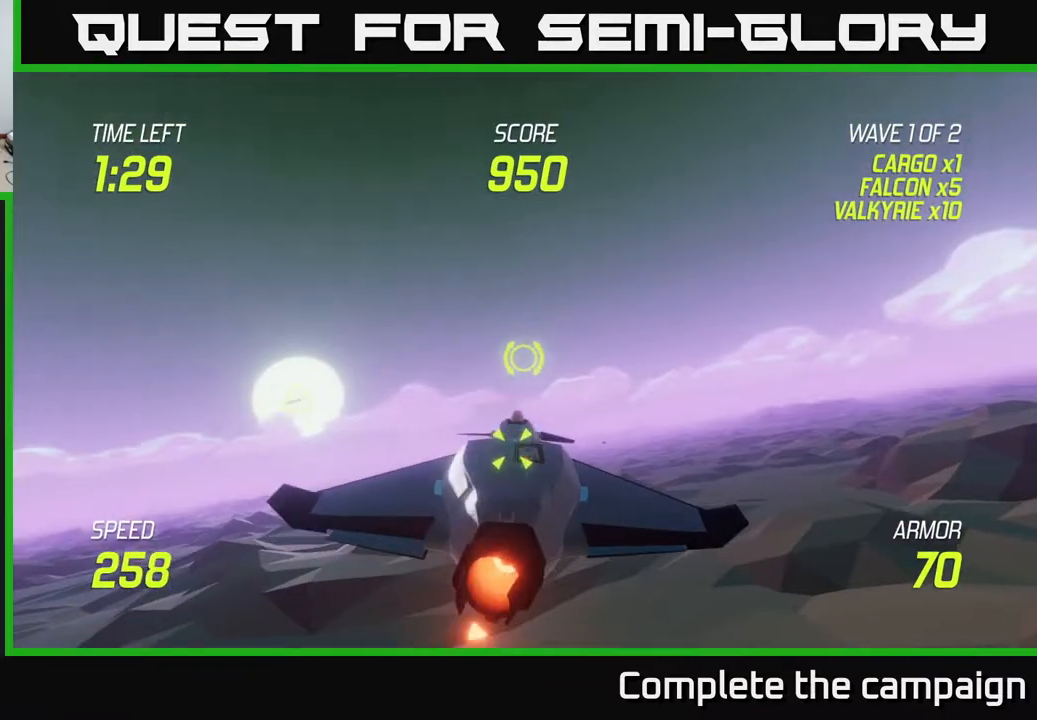
{"buttons": ["L2", "R2"], "left_stick": "up-right", "right_stick": "center", "events": [[150, "left_stick", "down-right"], [200, "left_stick", "right"], [467, "left_stick", "up-right"]]}
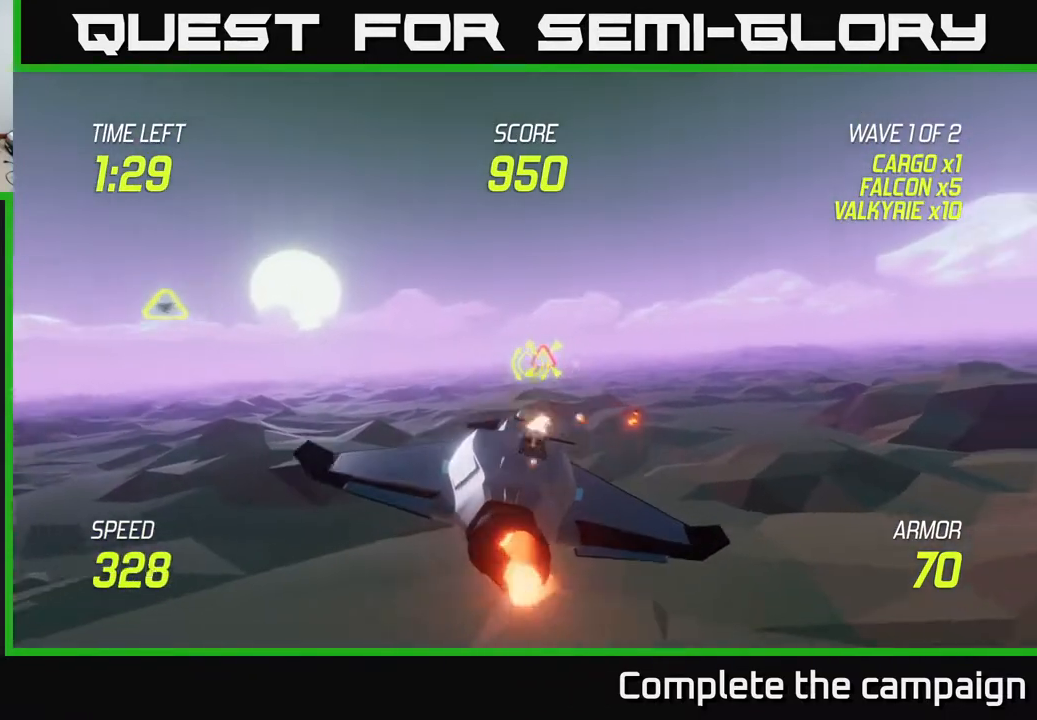
{"buttons": ["L2"], "left_stick": "left", "right_stick": "center", "events": [[33, "left_stick", "center"], [183, "left_stick", "right"], [317, "left_stick", "up"], [400, "left_stick", "left"], [500, "R2", "up"]]}
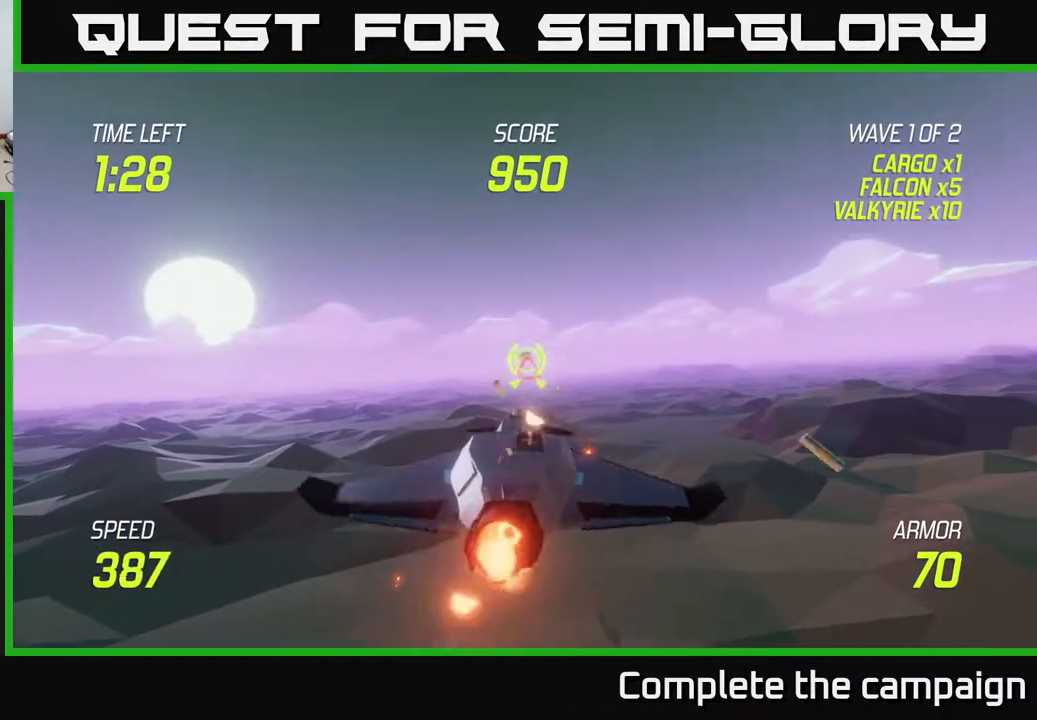
{"buttons": [], "left_stick": "up-left", "right_stick": "center", "events": [[17, "L2", "up"], [417, "left_stick", "up-left"]]}
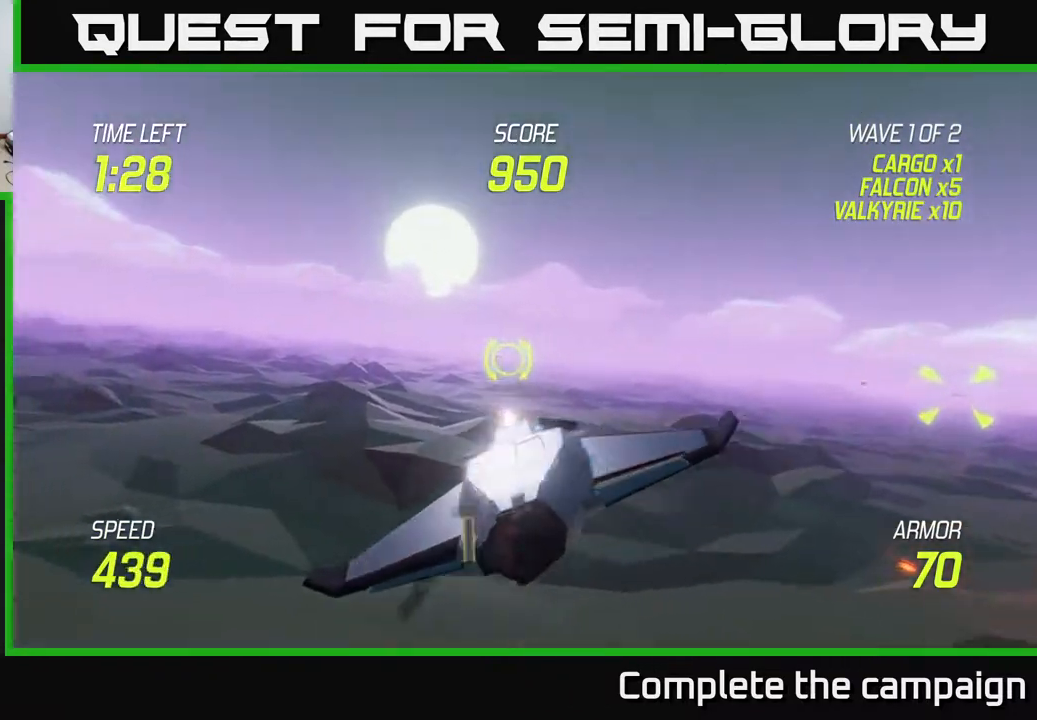
{"buttons": ["L2"], "left_stick": "up-left", "right_stick": "center", "events": [[500, "L2", "down"]]}
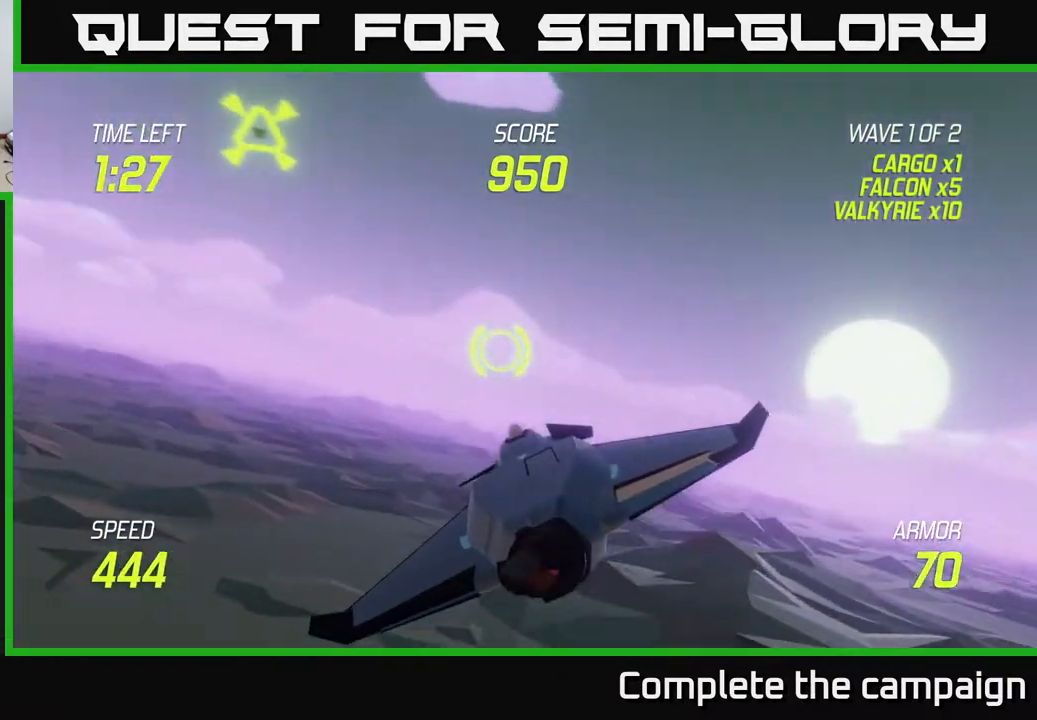
{"buttons": ["L2", "R2"], "left_stick": "up-left", "right_stick": "center", "events": [[133, "R2", "down"]]}
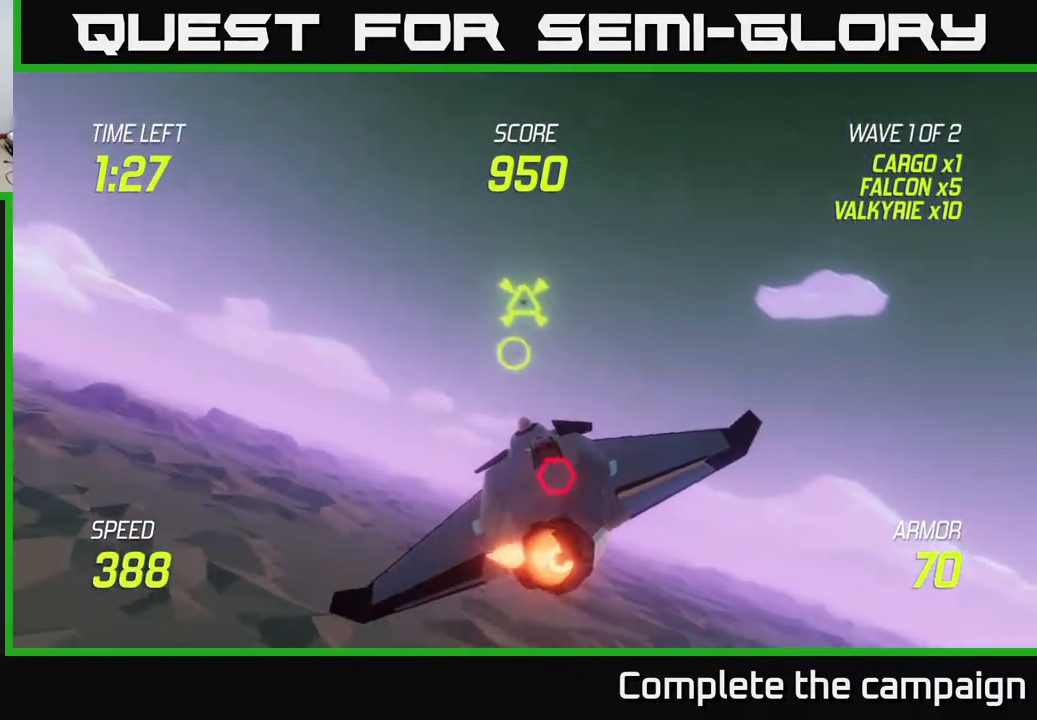
{"buttons": ["L2", "R2"], "left_stick": "left", "right_stick": "center", "events": [[350, "left_stick", "left"]]}
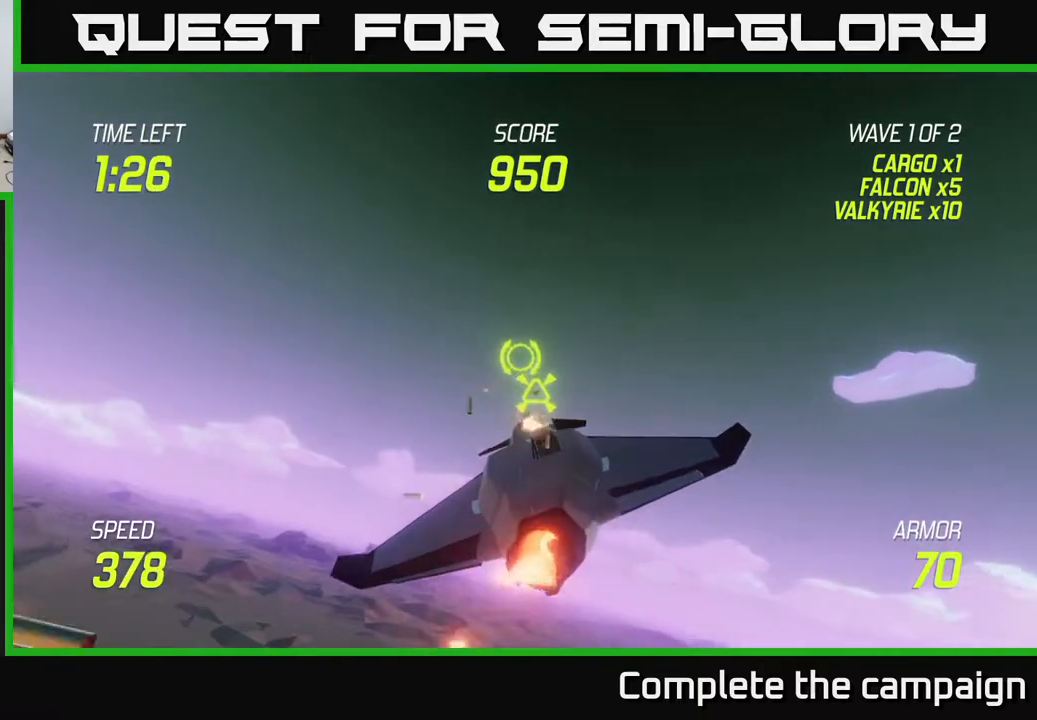
{"buttons": ["L2", "R2"], "left_stick": "center", "right_stick": "center", "events": [[167, "left_stick", "center"], [317, "left_stick", "left"], [450, "left_stick", "center"]]}
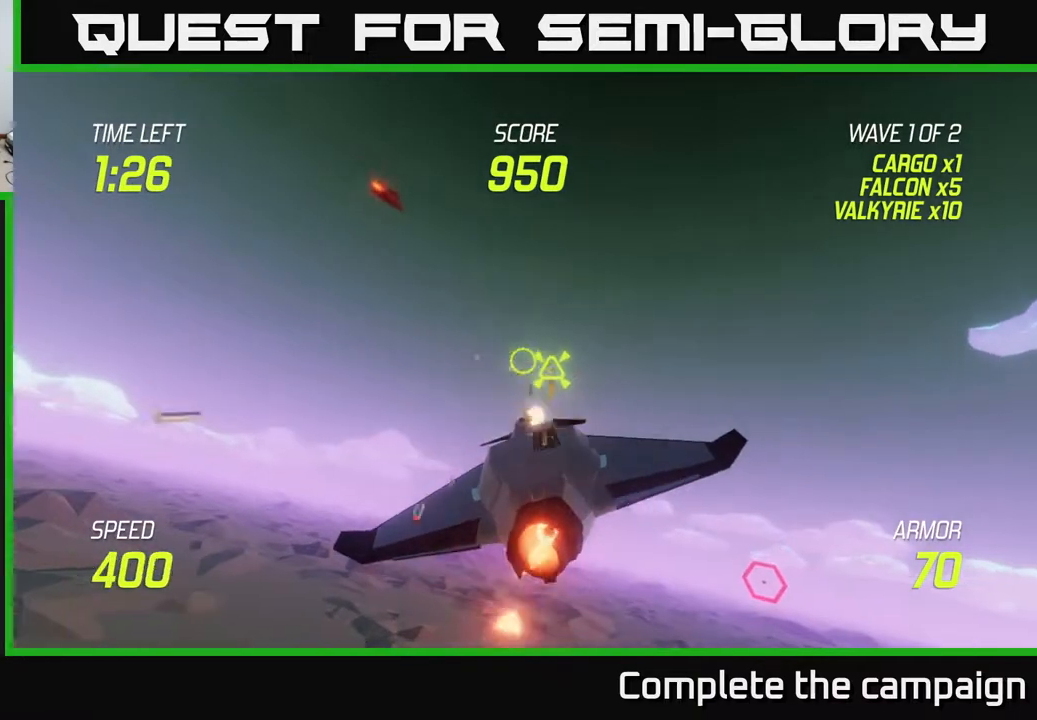
{"buttons": [], "left_stick": "down-right", "right_stick": "center", "events": [[17, "left_stick", "right"], [100, "L2", "up"], [100, "R2", "up"], [183, "left_stick", "down-right"]]}
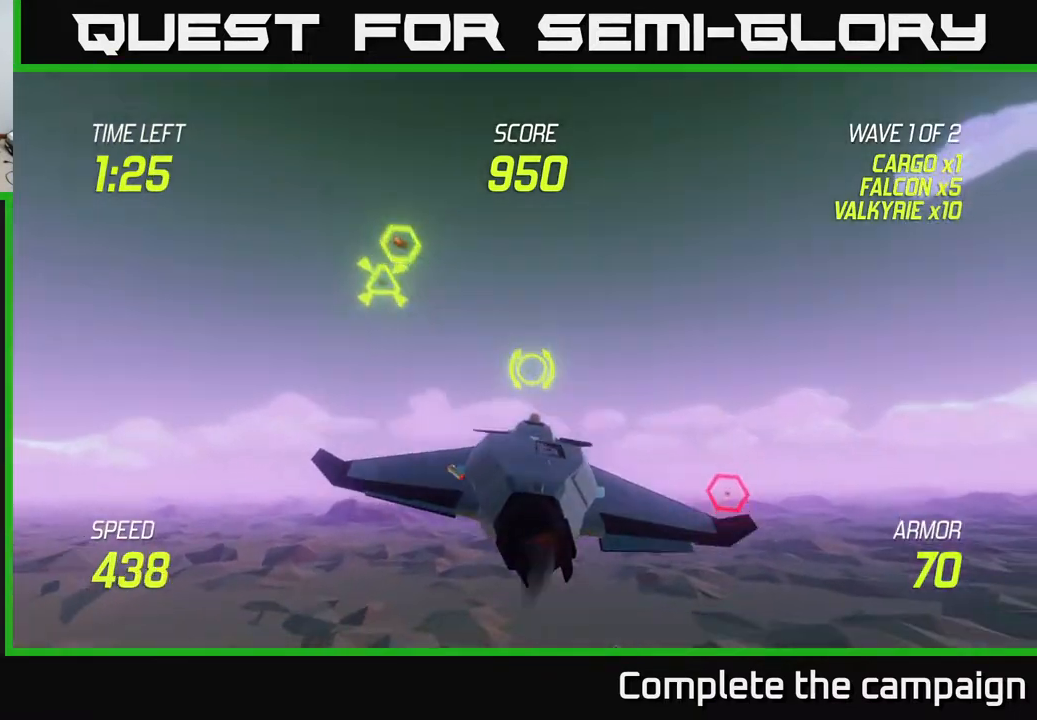
{"buttons": ["R2"], "left_stick": "center", "right_stick": "center", "events": [[100, "R2", "down"], [217, "left_stick", "right"], [383, "left_stick", "center"]]}
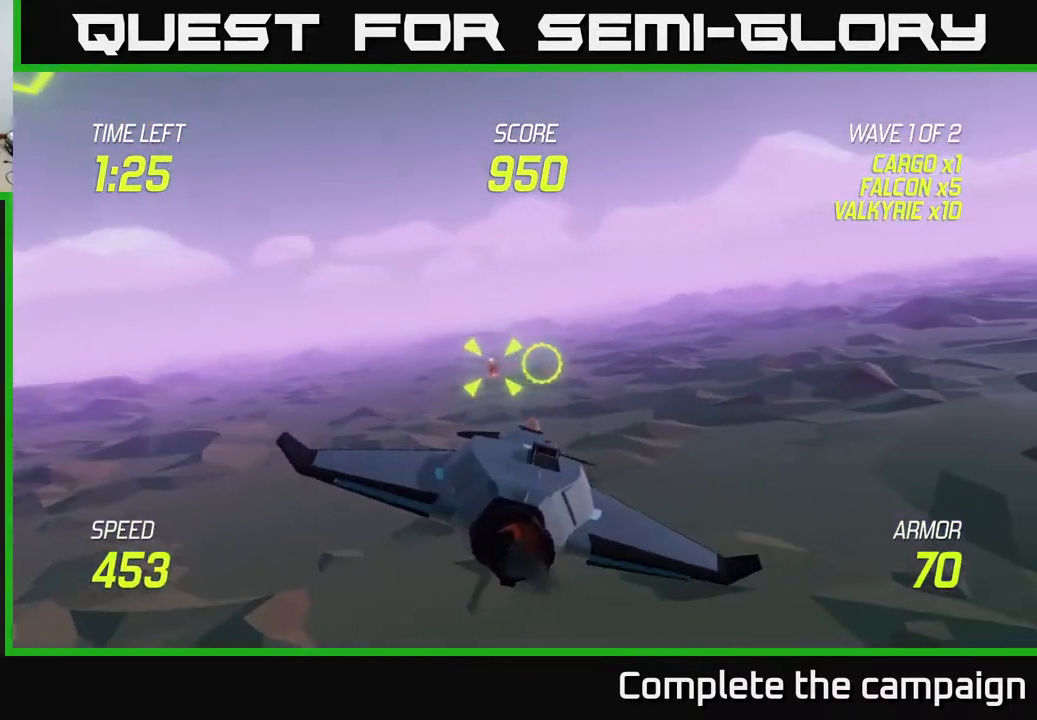
{"buttons": ["R2"], "left_stick": "right", "right_stick": "center", "events": [[150, "left_stick", "down"], [350, "left_stick", "center"], [417, "left_stick", "right"]]}
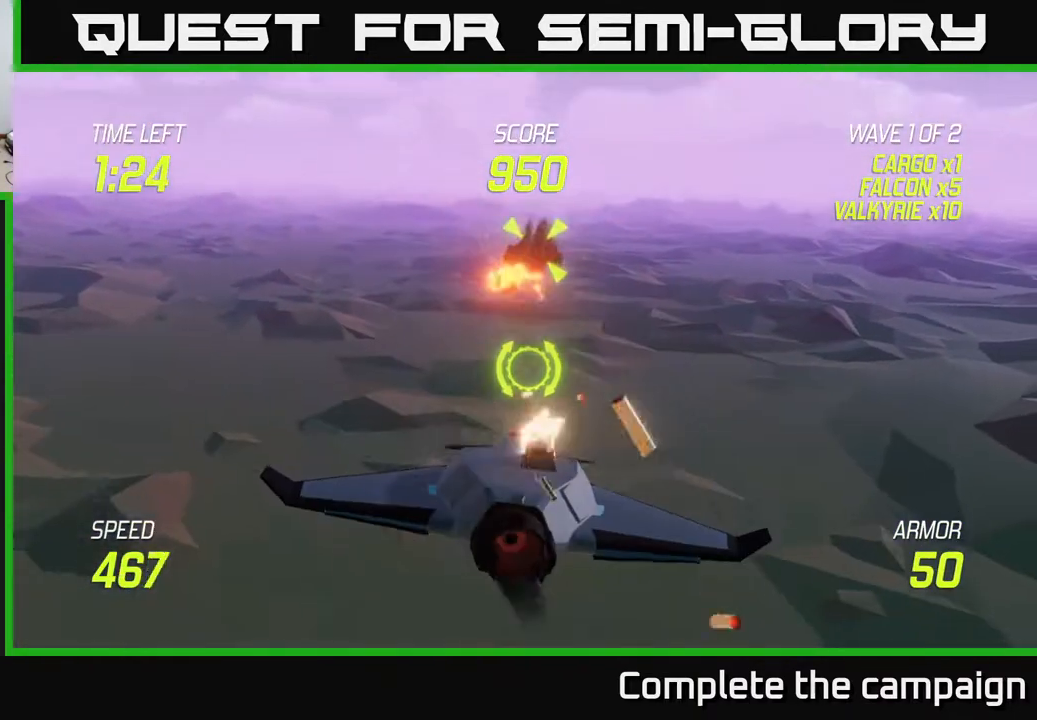
{"buttons": [], "left_stick": "up-right", "right_stick": "center", "events": [[200, "left_stick", "up-right"], [250, "R2", "up"], [367, "L2", "down"], [483, "L2", "up"]]}
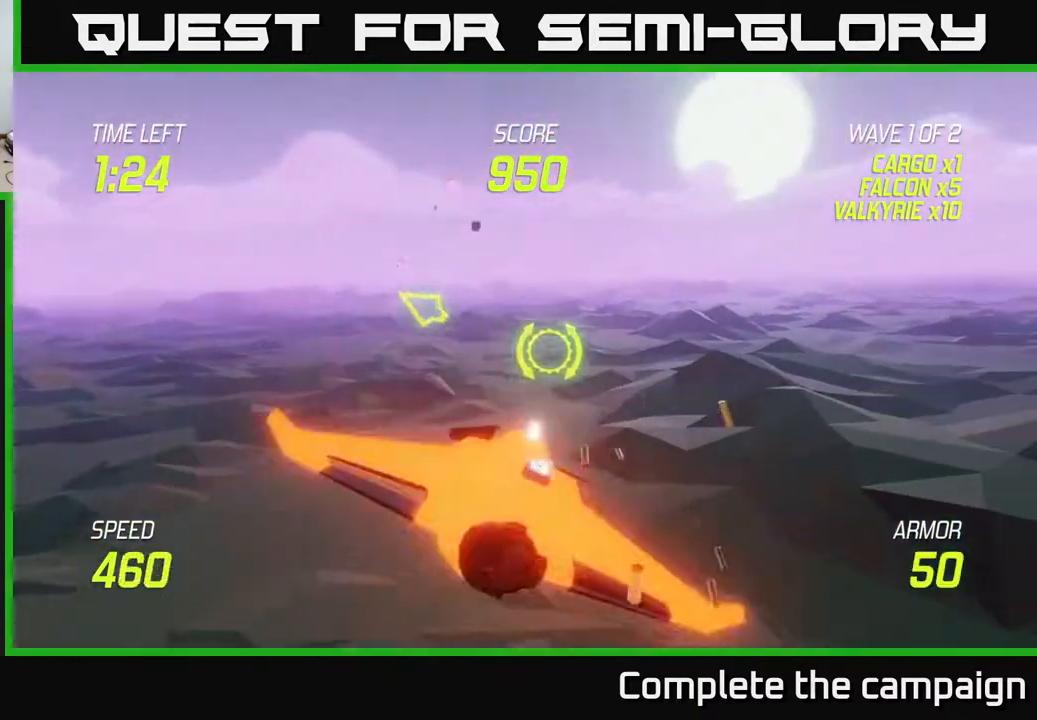
{"buttons": ["L2"], "left_stick": "right", "right_stick": "center", "events": [[17, "left_stick", "right"], [83, "L2", "down"]]}
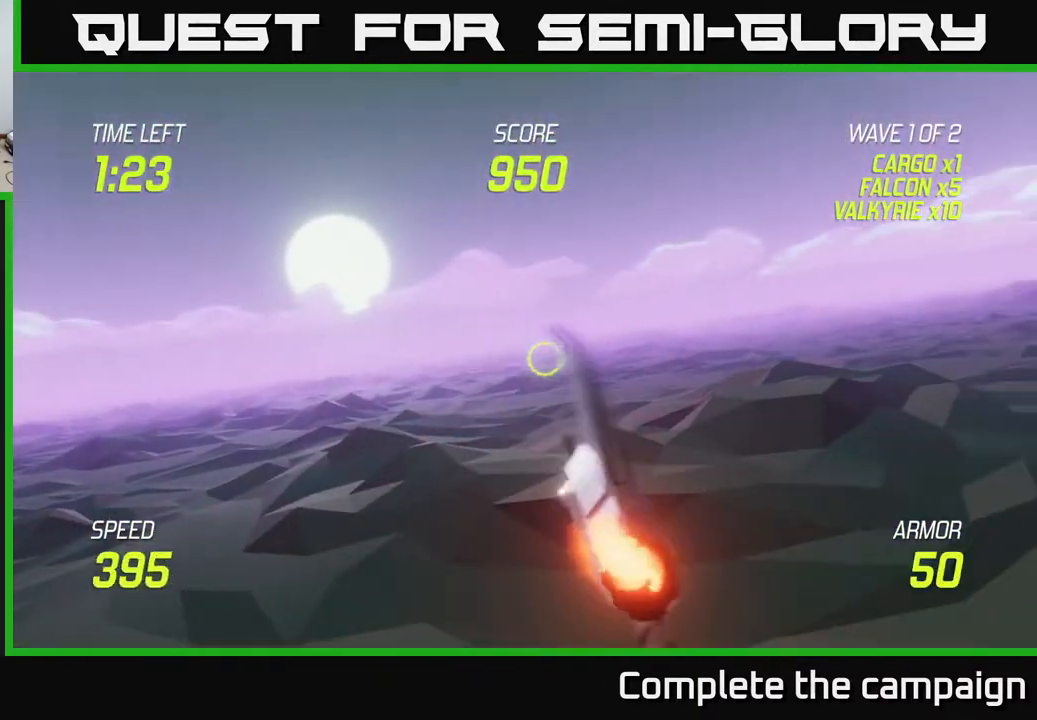
{"buttons": ["L2"], "left_stick": "up-right", "right_stick": "center", "events": [[300, "left_stick", "up-right"]]}
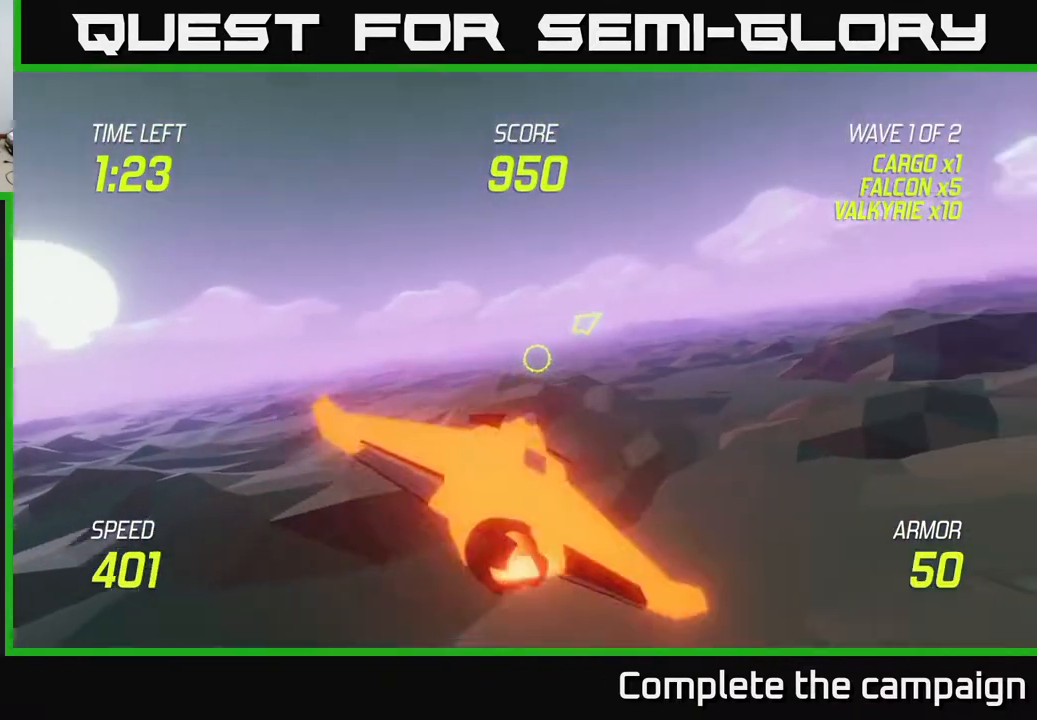
{"buttons": ["L2"], "left_stick": "up-right", "right_stick": "center", "events": []}
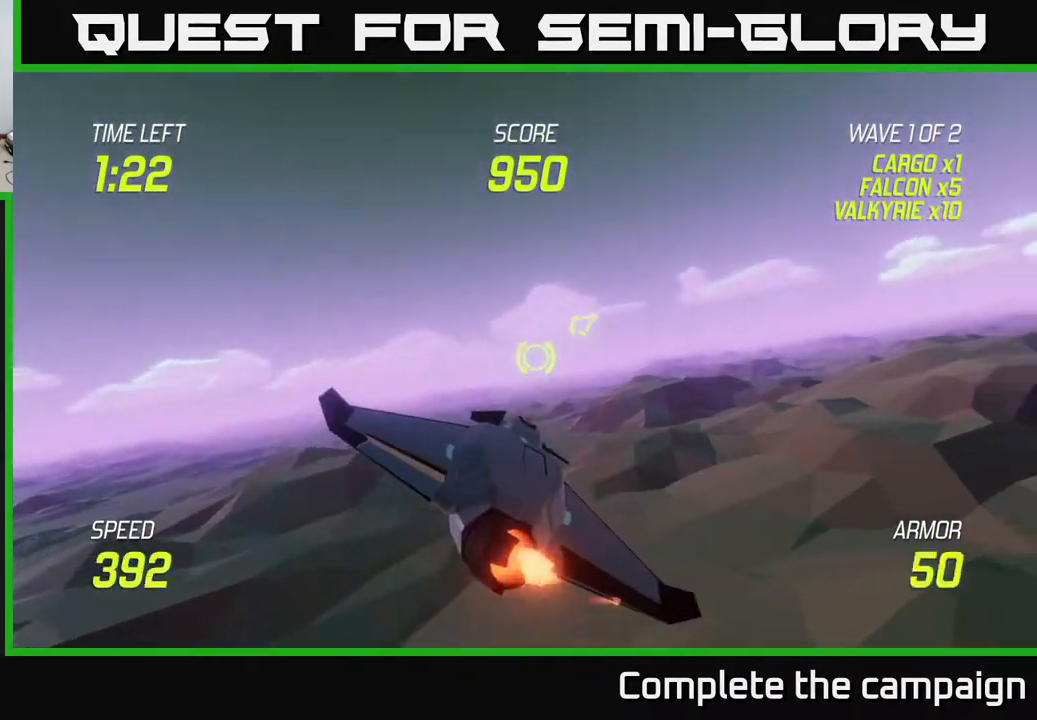
{"buttons": ["L2"], "left_stick": "up-right", "right_stick": "center", "events": []}
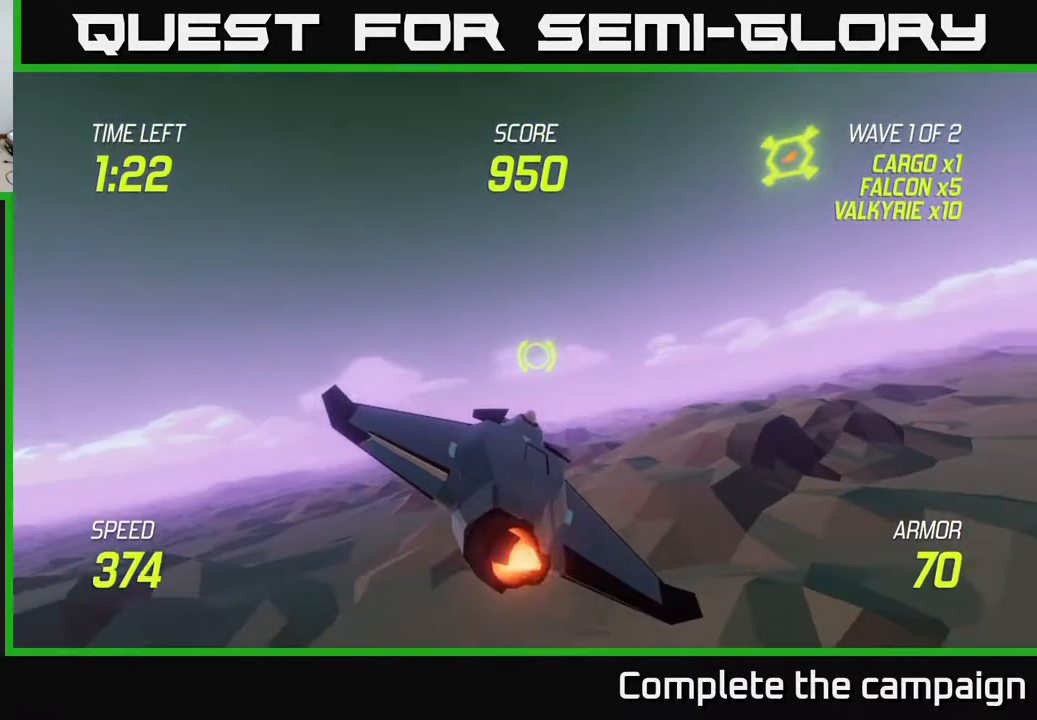
{"buttons": ["L2"], "left_stick": "up", "right_stick": "center", "events": [[500, "left_stick", "up"]]}
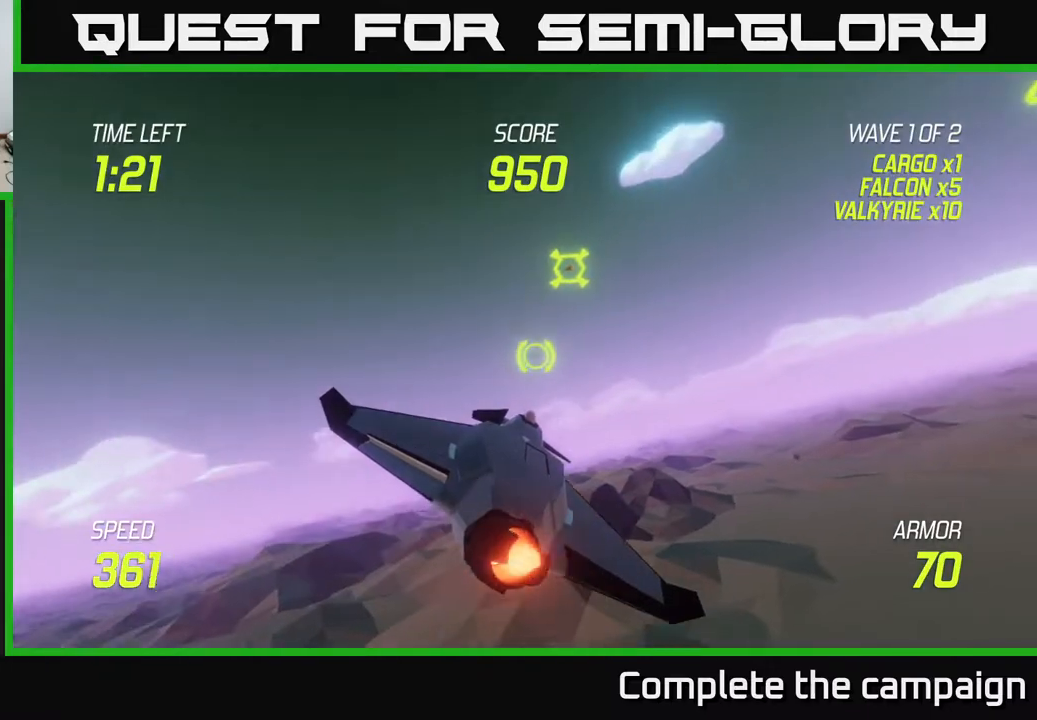
{"buttons": ["L2", "R2"], "left_stick": "center", "right_stick": "center", "events": [[100, "left_stick", "up-left"], [117, "R2", "down"], [200, "left_stick", "center"], [300, "left_stick", "left"], [500, "left_stick", "center"]]}